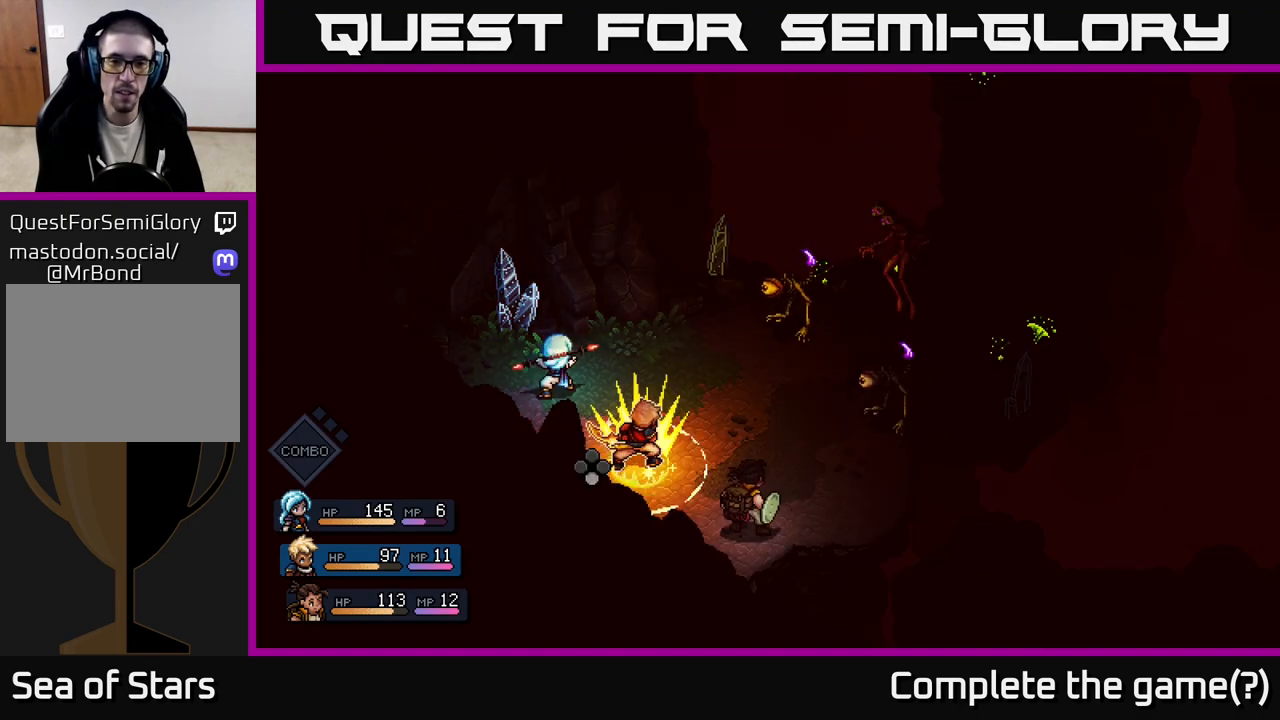
Gameplay with a controller (Xbox layout); each line is a JSON object with the inputs held at the frame after it. "events" lists button and stick changes between this image and that frame as [ms after this image, input, new state], when the widget could be followed in between.
{"buttons": [], "left_stick": "center", "right_stick": "center", "events": [[117, "R2", "up"]]}
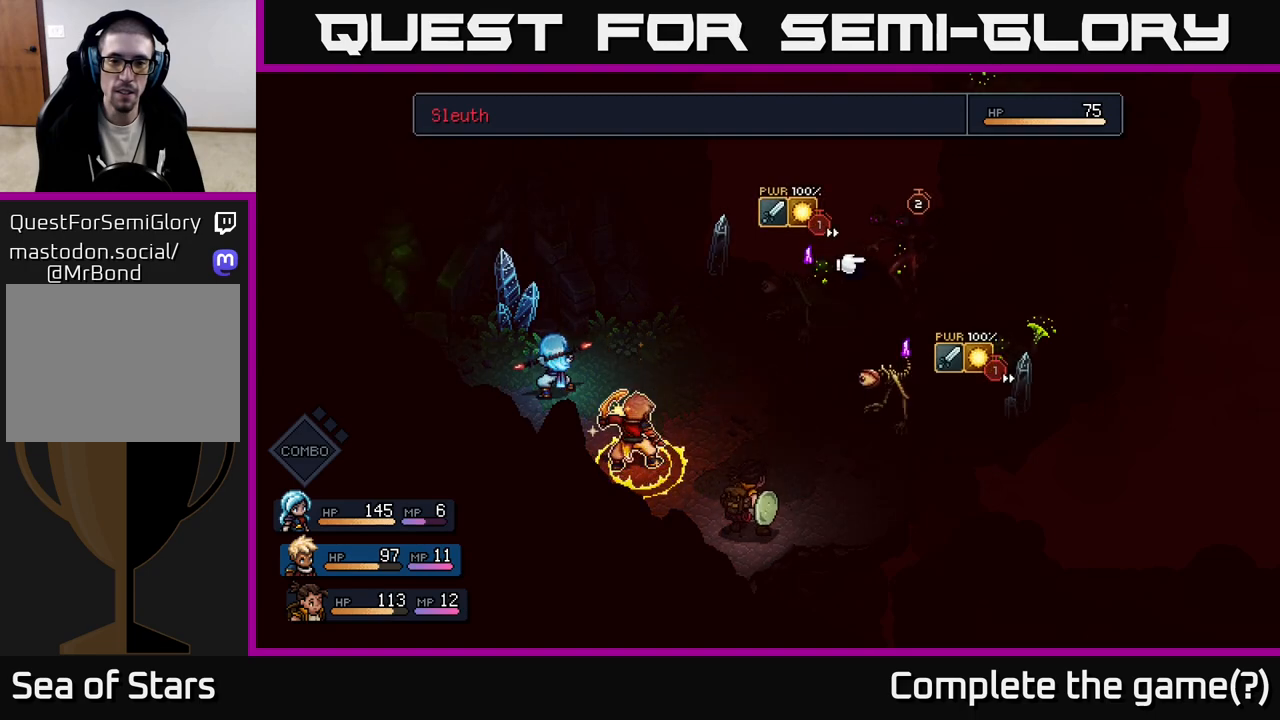
{"buttons": [], "left_stick": "center", "right_stick": "center", "events": []}
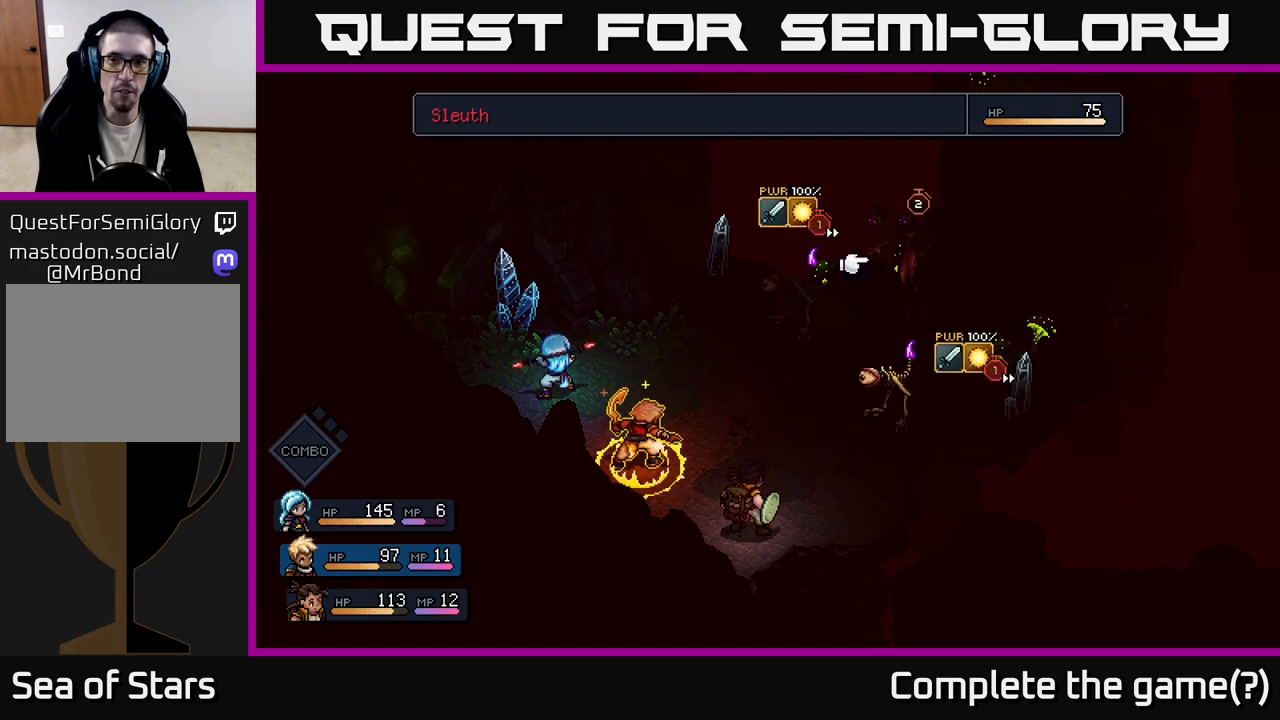
{"buttons": [], "left_stick": "center", "right_stick": "center", "events": []}
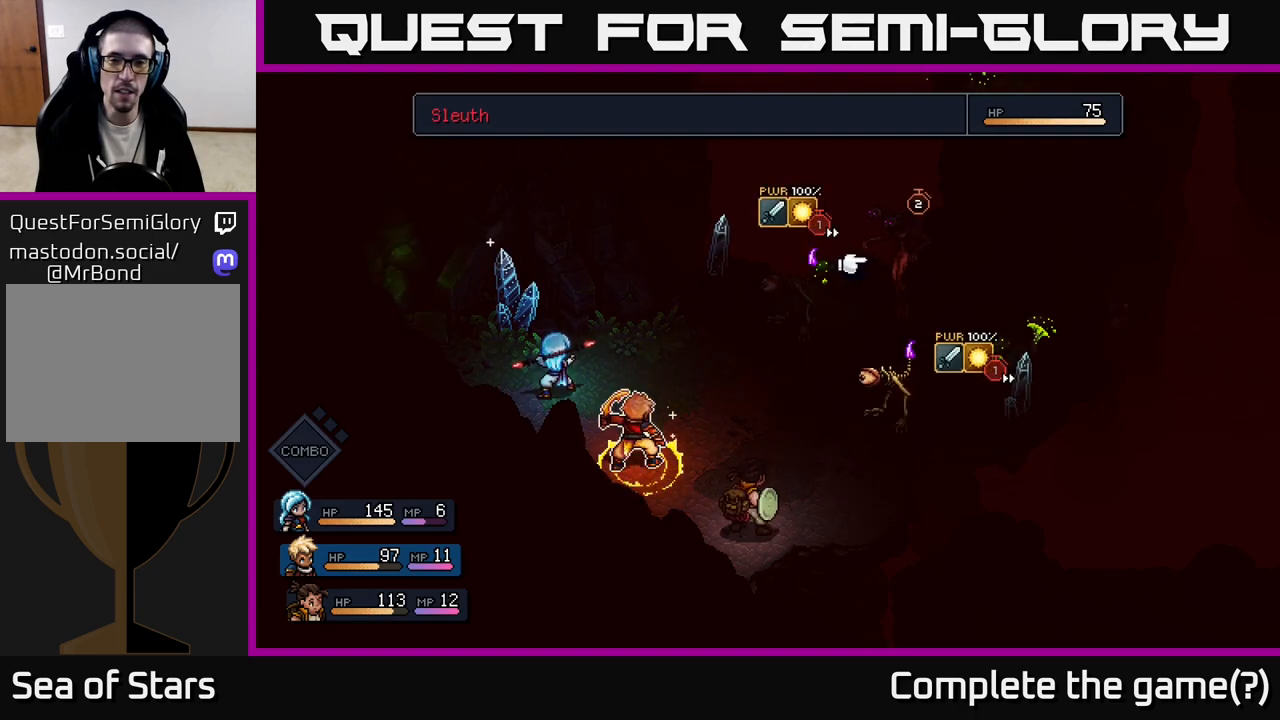
{"buttons": [], "left_stick": "center", "right_stick": "center", "events": []}
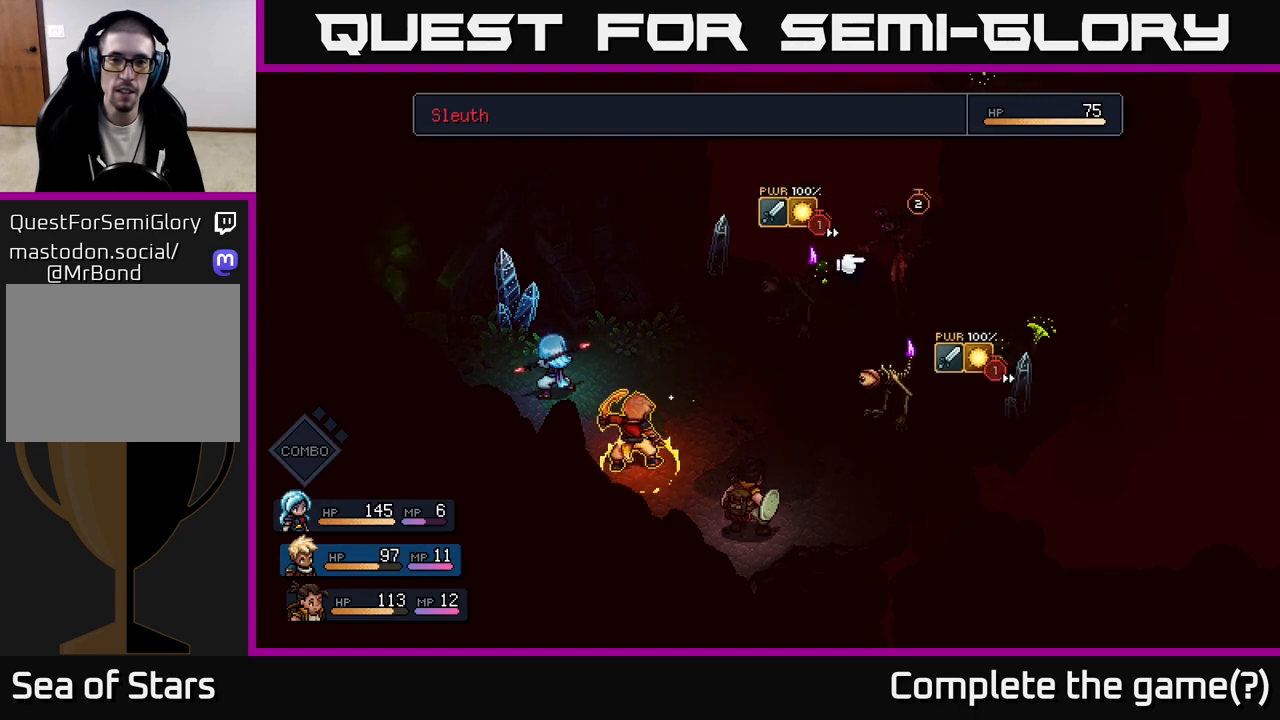
{"buttons": [], "left_stick": "center", "right_stick": "center", "events": []}
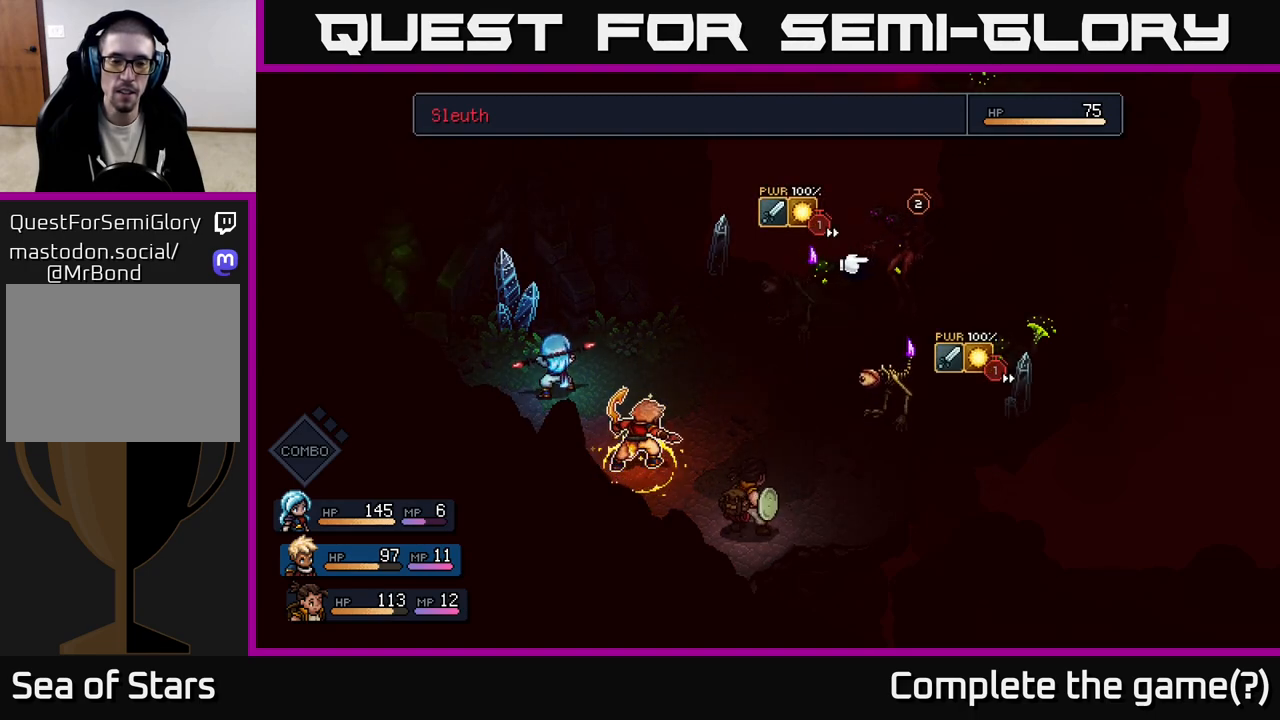
{"buttons": [], "left_stick": "center", "right_stick": "center", "events": []}
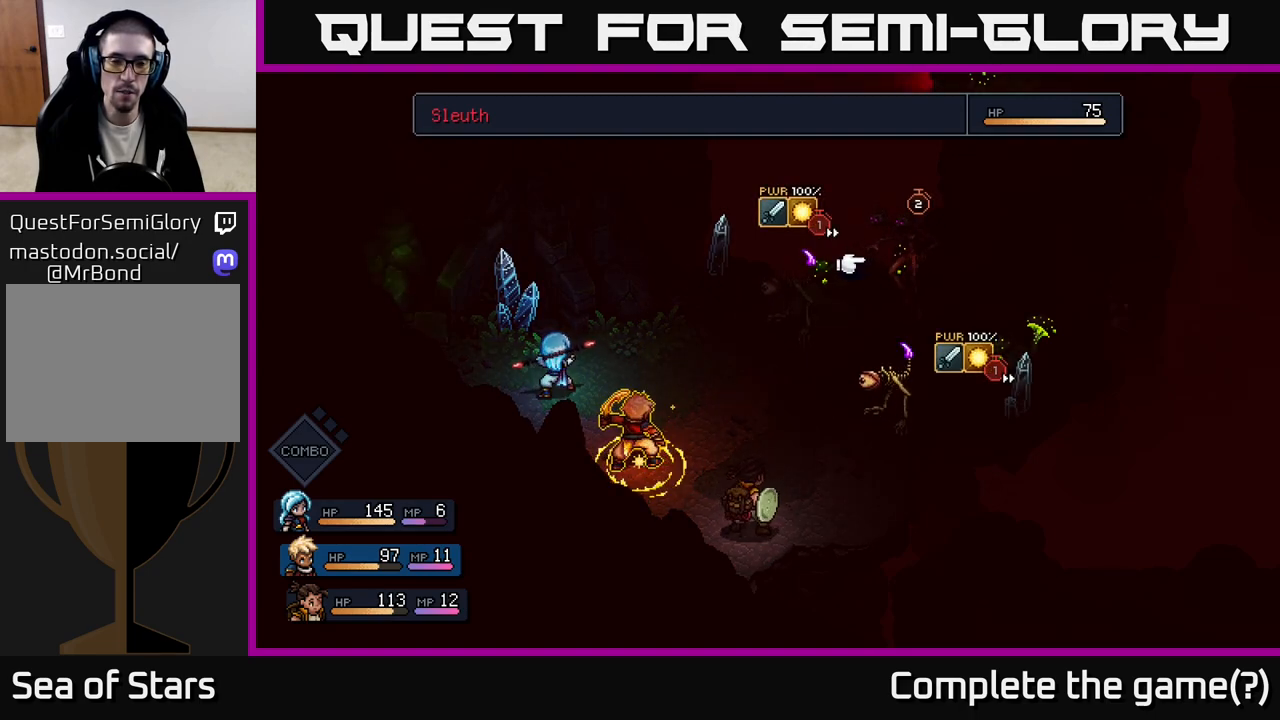
{"buttons": [], "left_stick": "center", "right_stick": "center", "events": [[83, "A", "down"], [167, "A", "up"]]}
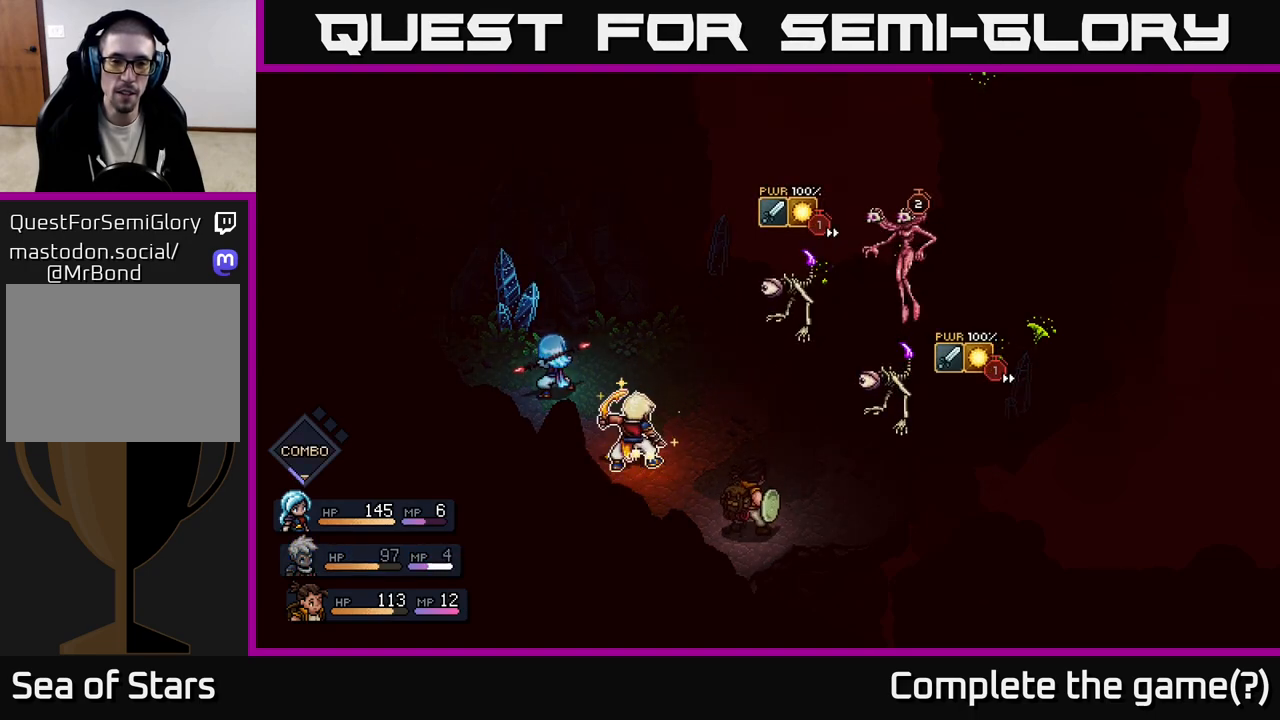
{"buttons": [], "left_stick": "center", "right_stick": "center", "events": []}
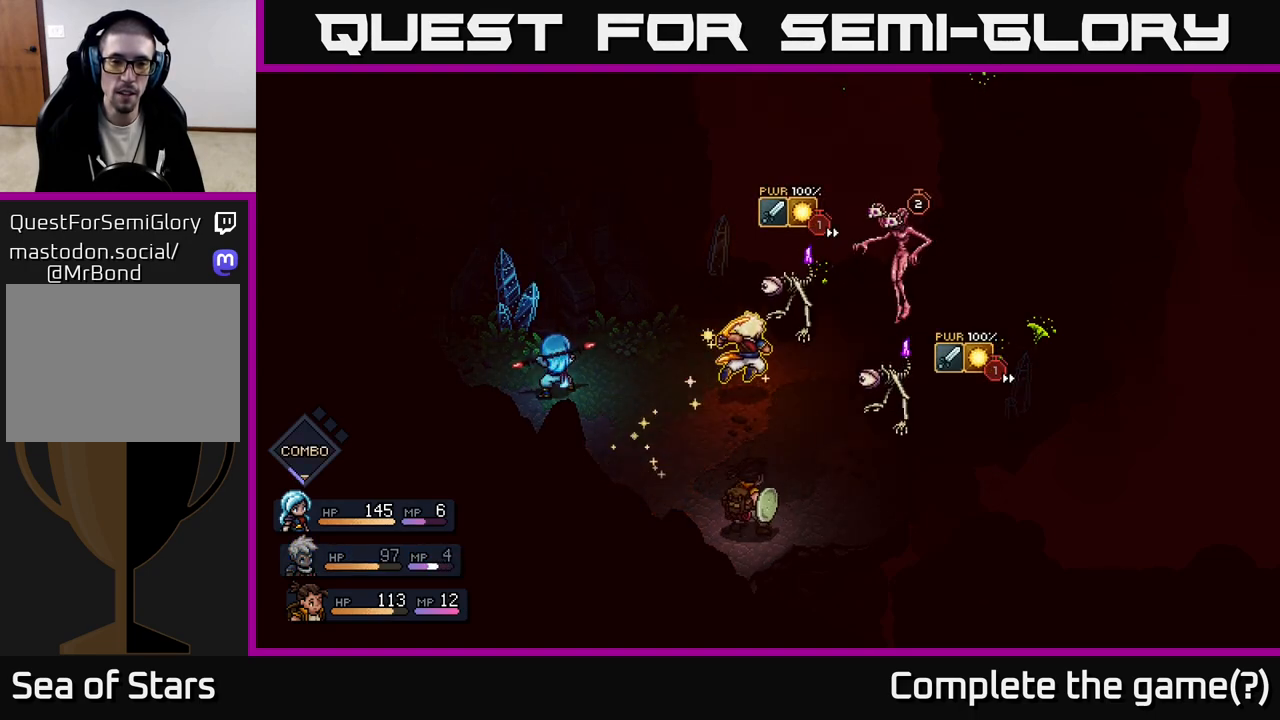
{"buttons": [], "left_stick": "center", "right_stick": "center", "events": [[150, "A", "down"], [333, "A", "up"]]}
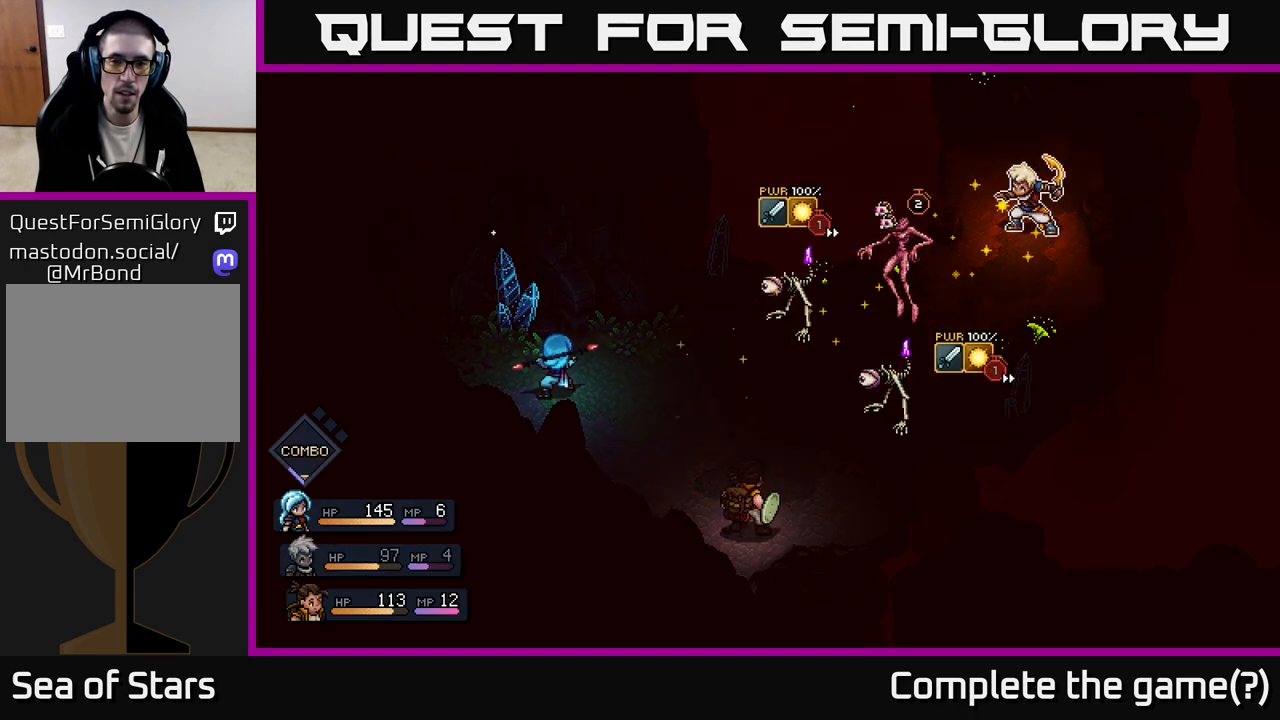
{"buttons": [], "left_stick": "center", "right_stick": "center", "events": []}
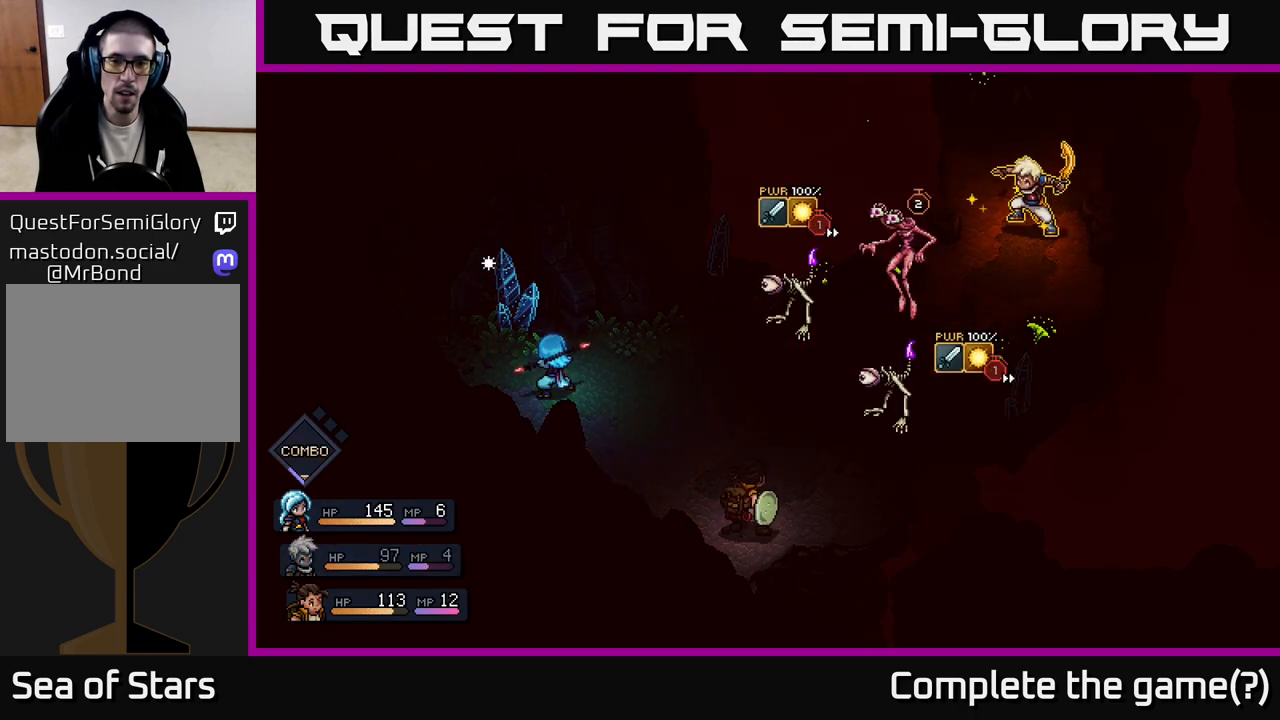
{"buttons": [], "left_stick": "center", "right_stick": "center", "events": [[200, "A", "down"], [333, "A", "up"]]}
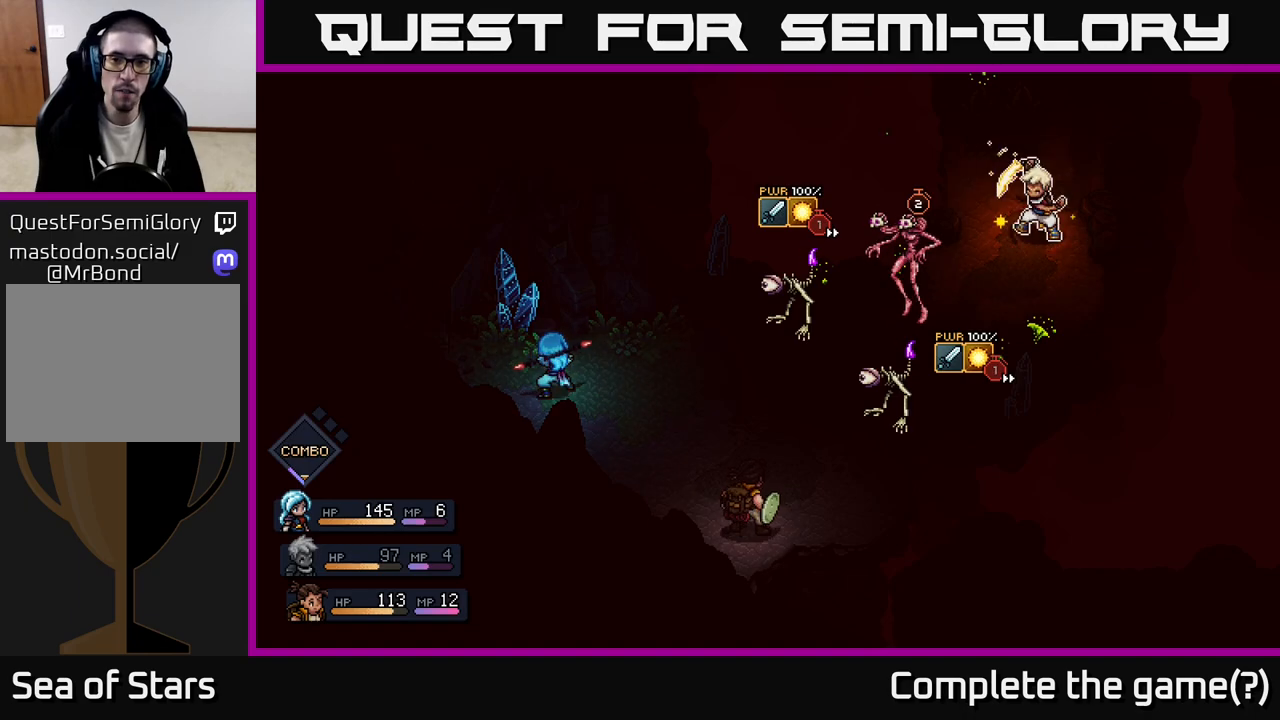
{"buttons": [], "left_stick": "center", "right_stick": "center", "events": []}
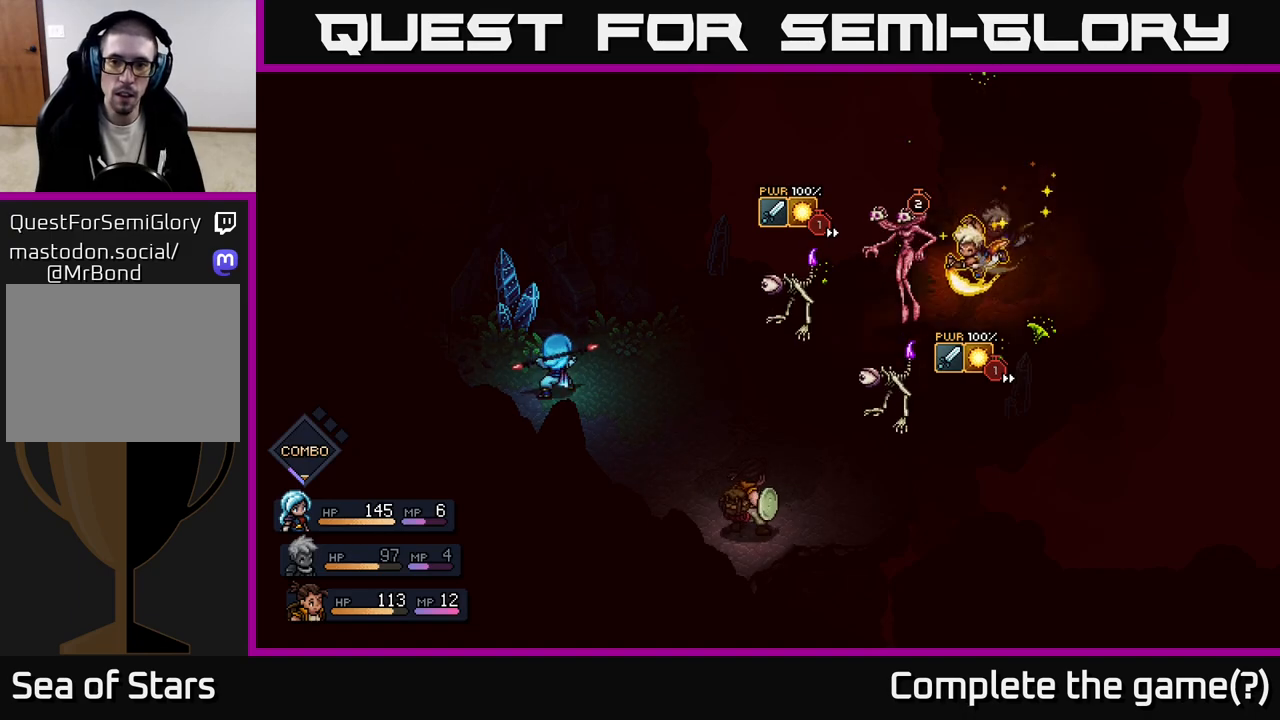
{"buttons": [], "left_stick": "center", "right_stick": "center", "events": [[150, "A", "down"], [233, "A", "up"]]}
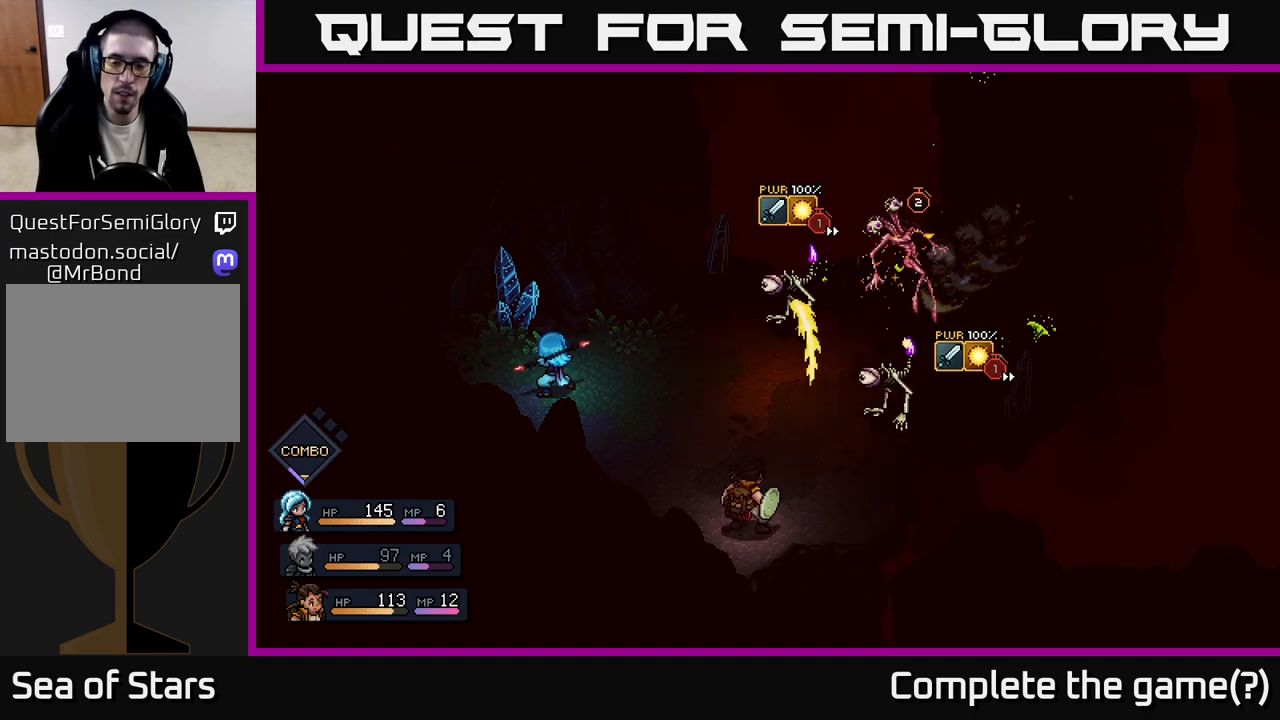
{"buttons": [], "left_stick": "center", "right_stick": "center", "events": [[133, "A", "down"], [217, "A", "up"], [400, "A", "down"], [450, "A", "up"]]}
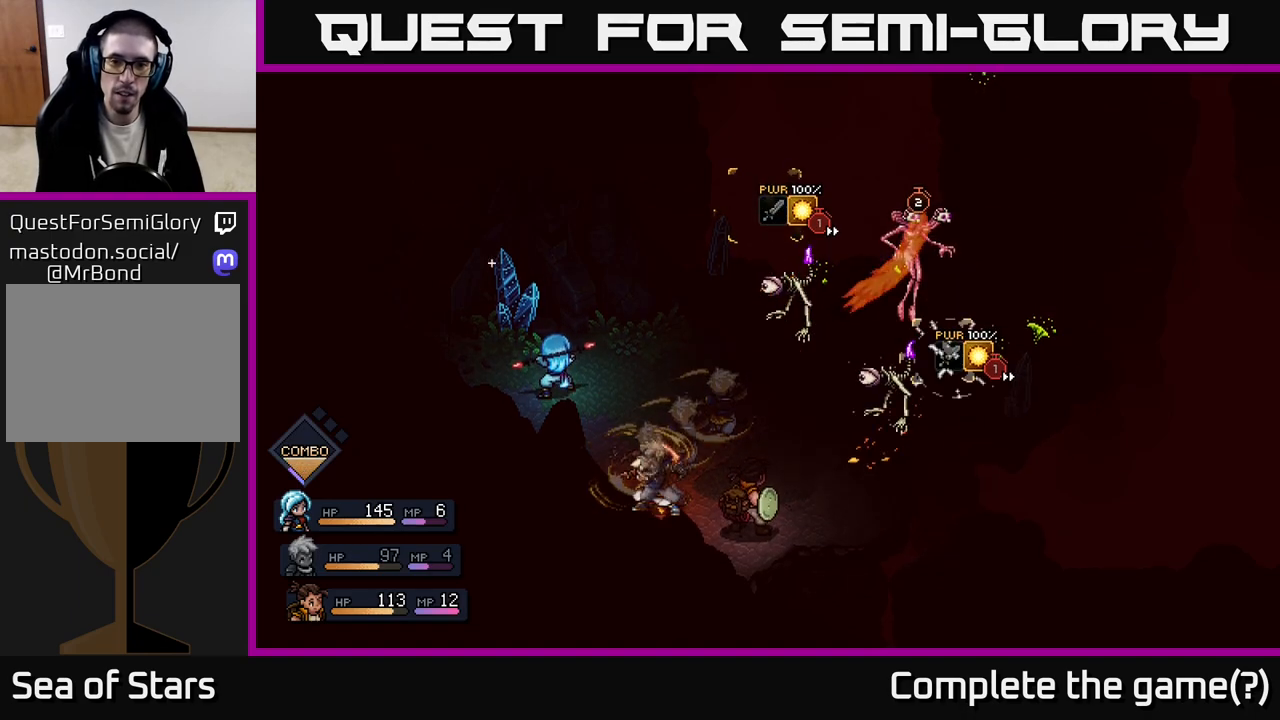
{"buttons": [], "left_stick": "center", "right_stick": "center", "events": []}
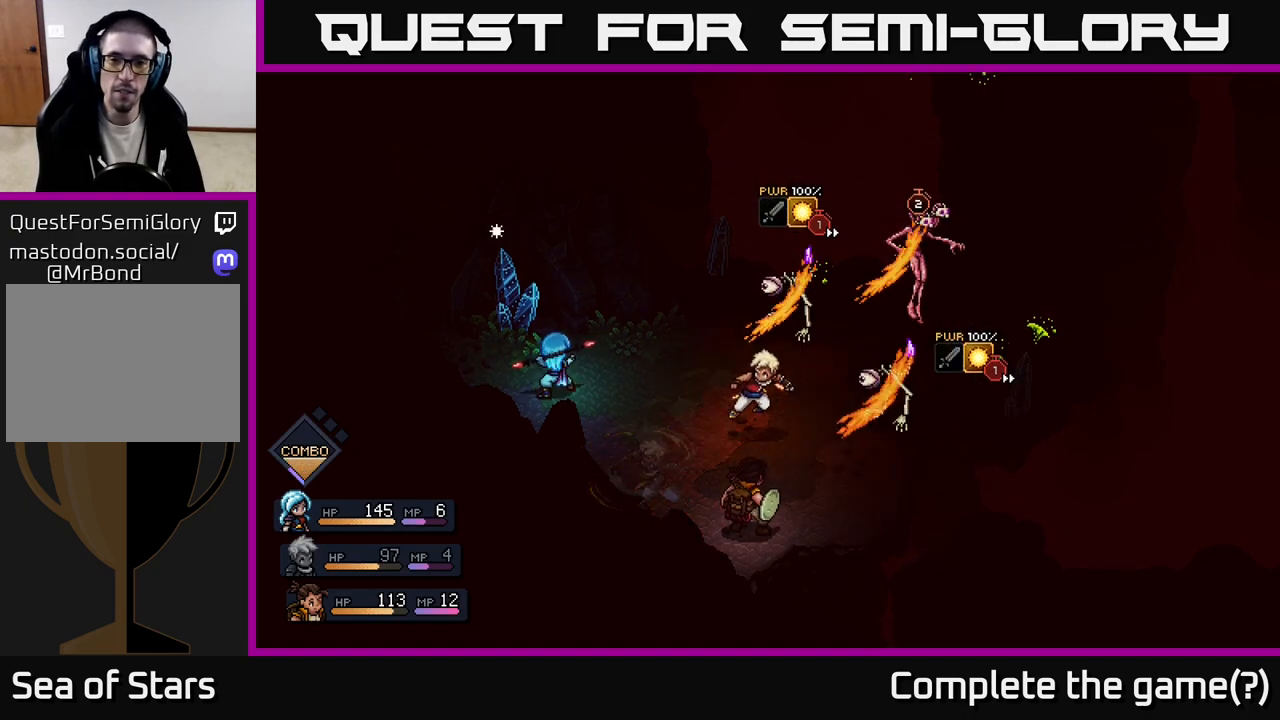
{"buttons": [], "left_stick": "center", "right_stick": "center", "events": []}
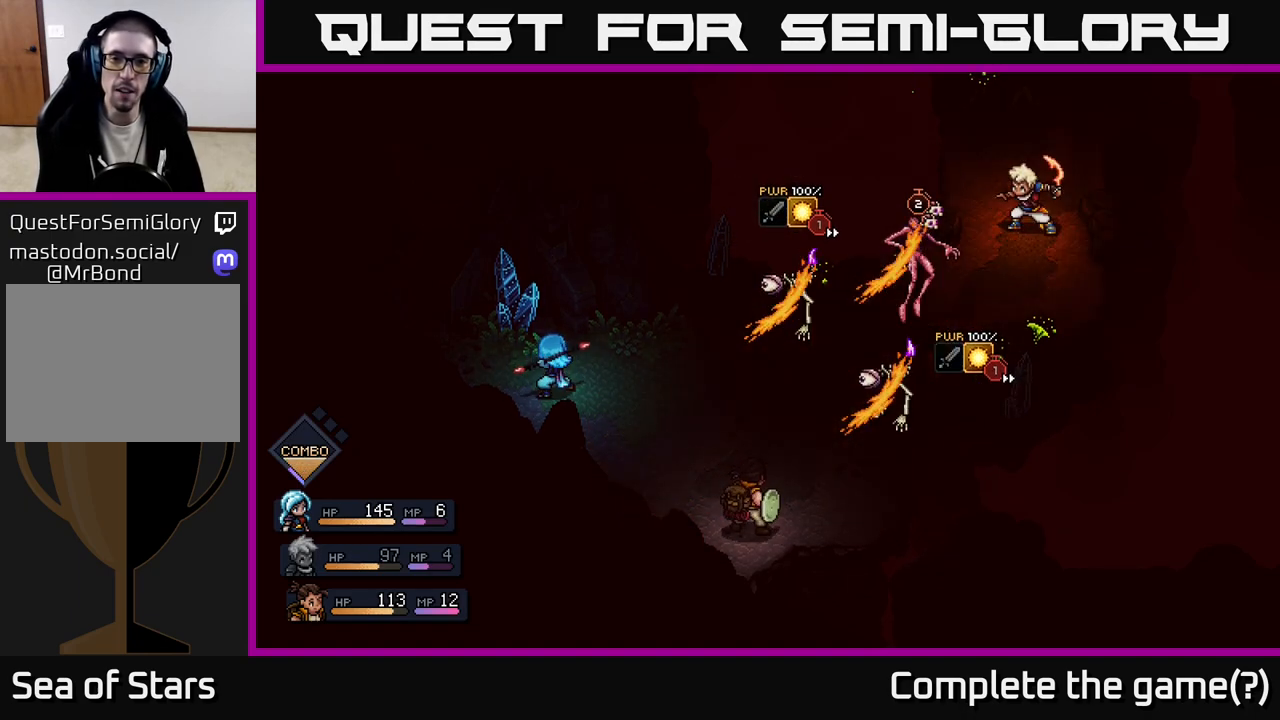
{"buttons": [], "left_stick": "center", "right_stick": "center", "events": []}
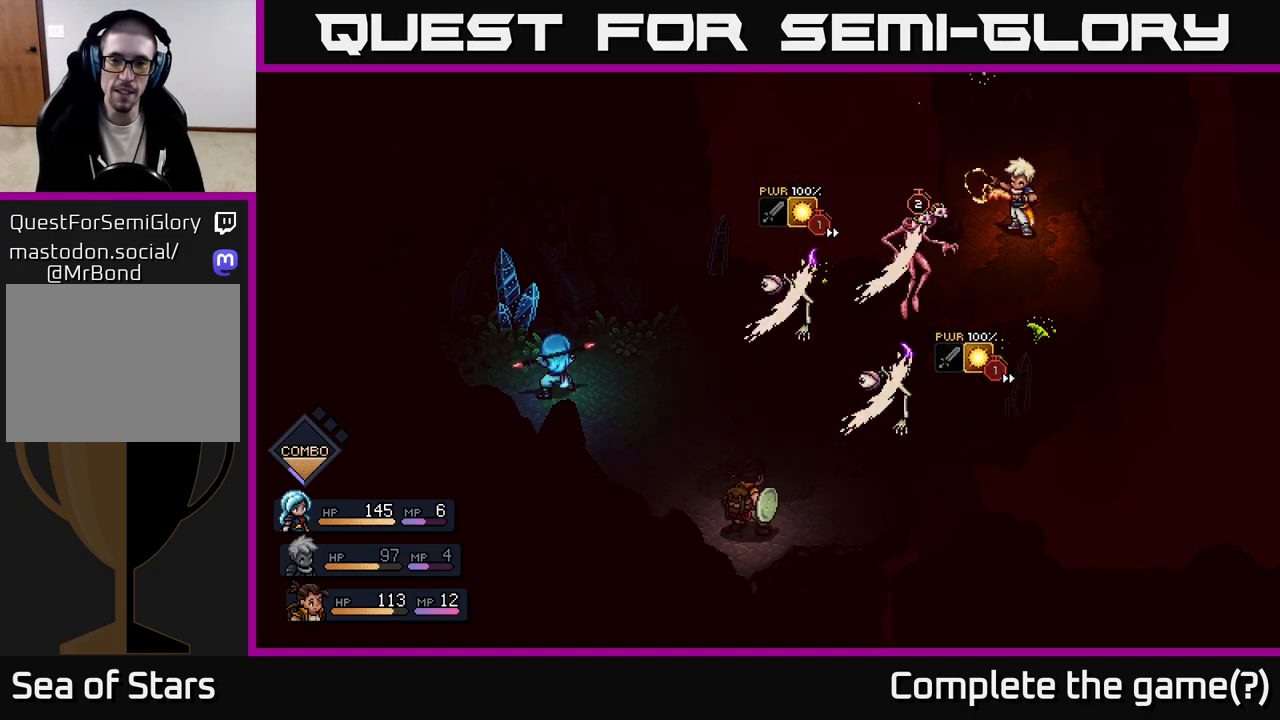
{"buttons": [], "left_stick": "center", "right_stick": "center", "events": []}
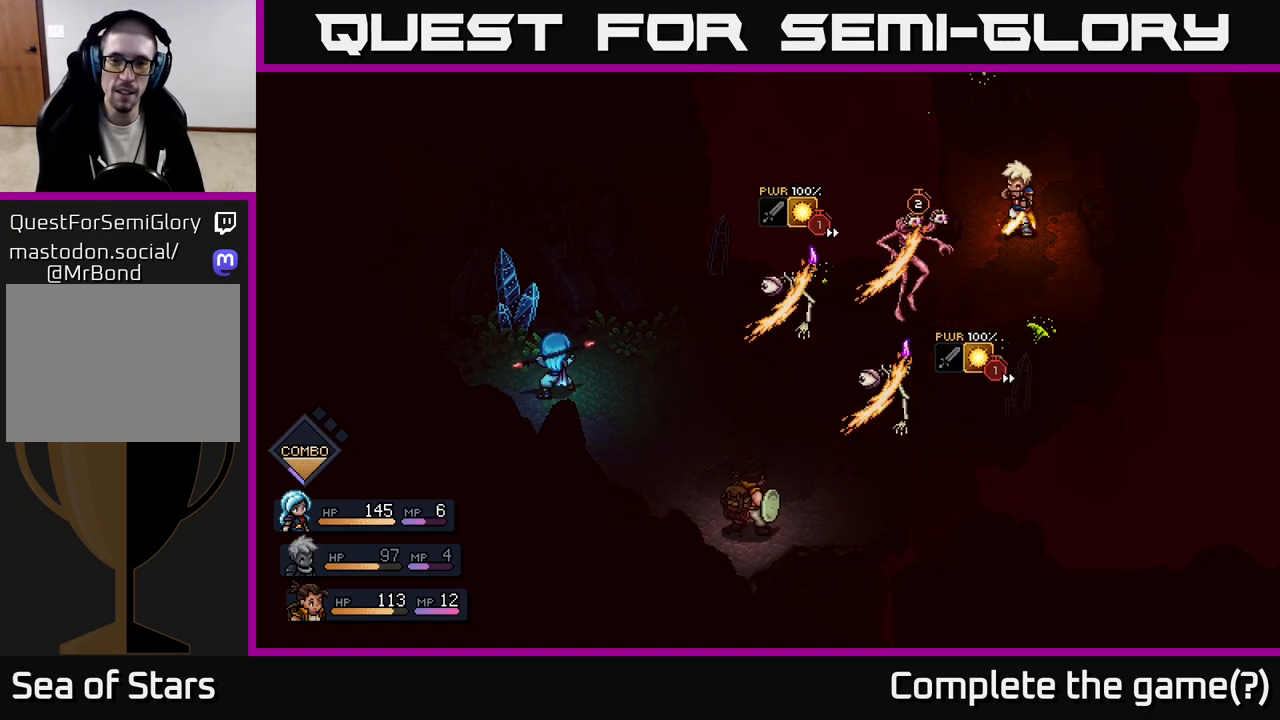
{"buttons": [], "left_stick": "center", "right_stick": "center", "events": []}
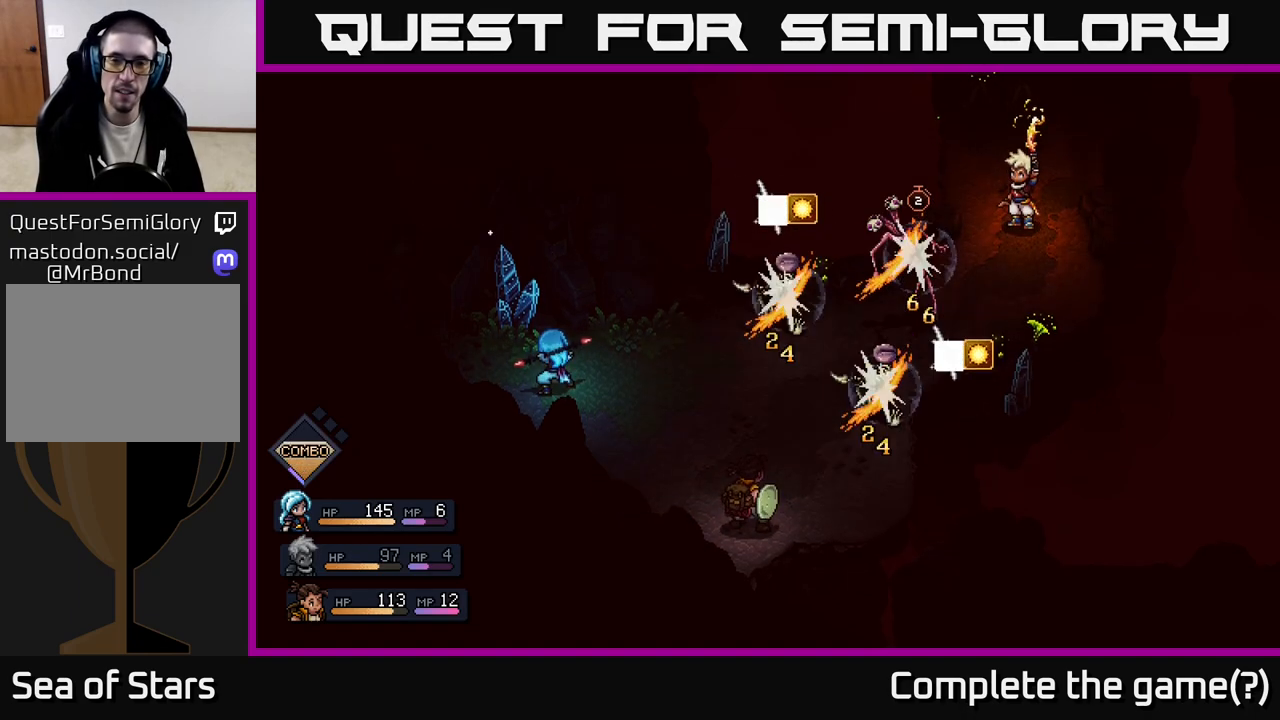
{"buttons": [], "left_stick": "center", "right_stick": "center", "events": [[33, "A", "down"], [183, "A", "up"]]}
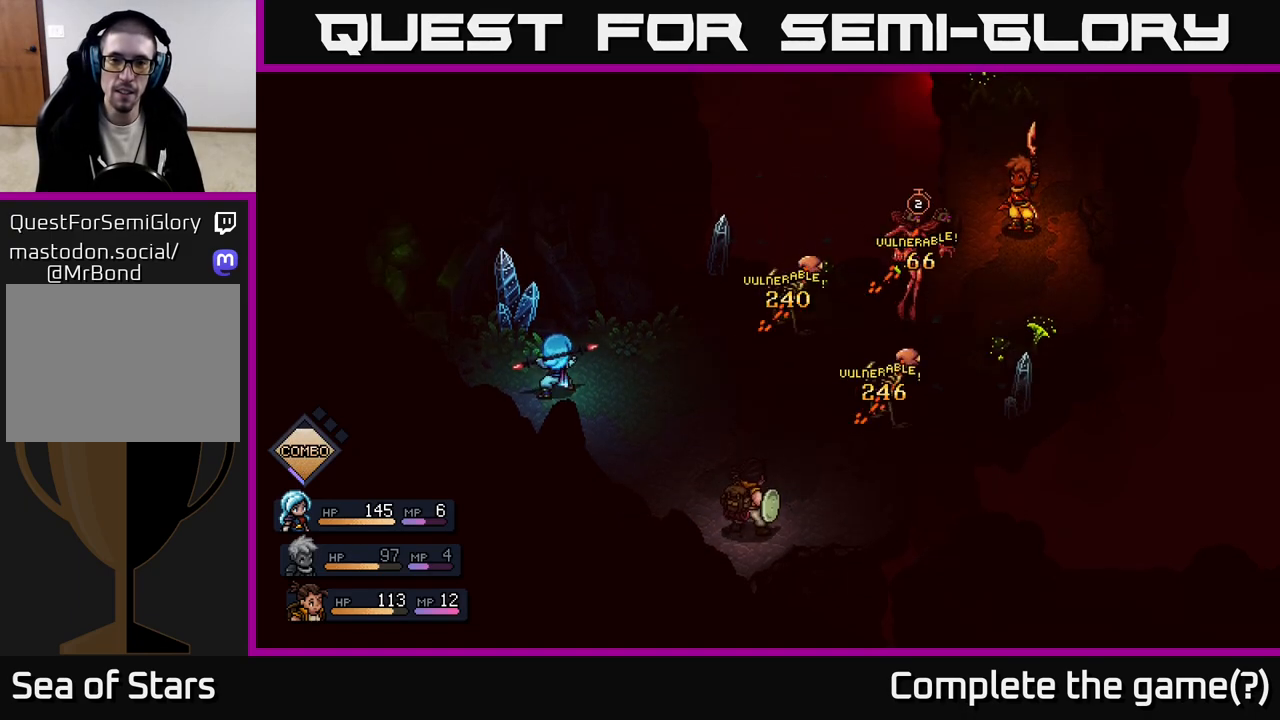
{"buttons": [], "left_stick": "center", "right_stick": "center", "events": []}
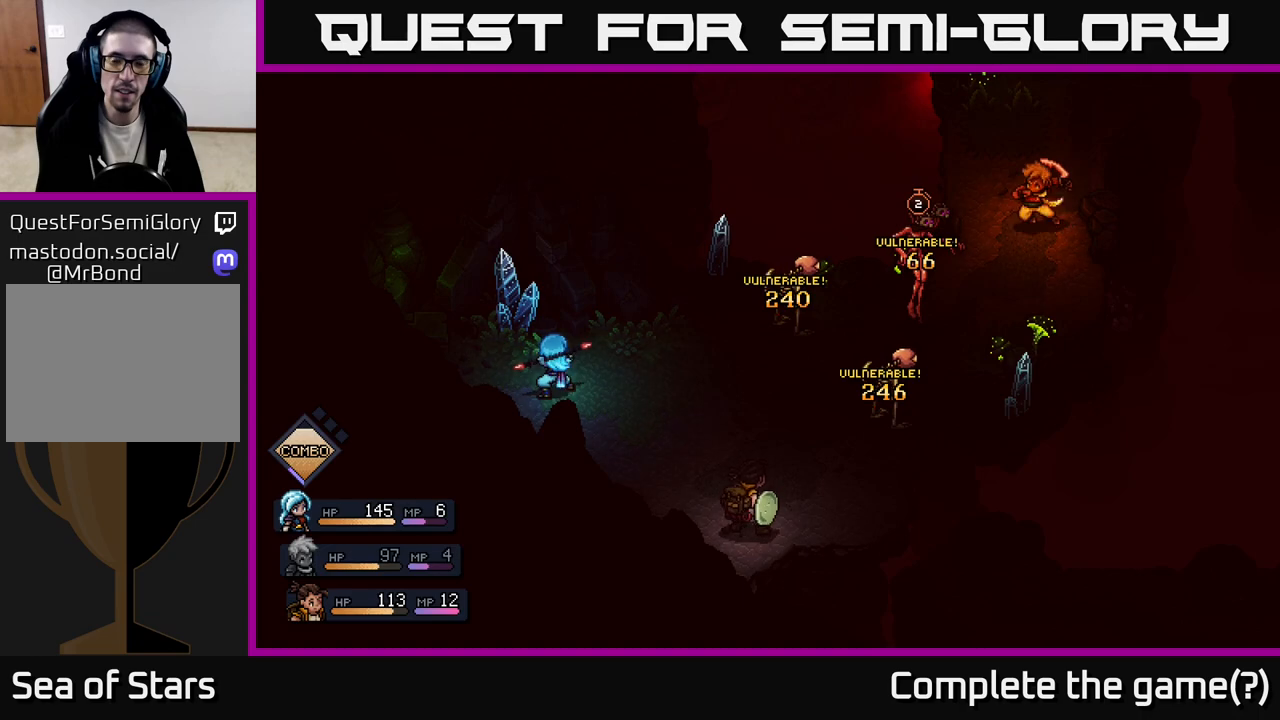
{"buttons": [], "left_stick": "center", "right_stick": "center", "events": [[333, "A", "down"], [433, "A", "up"]]}
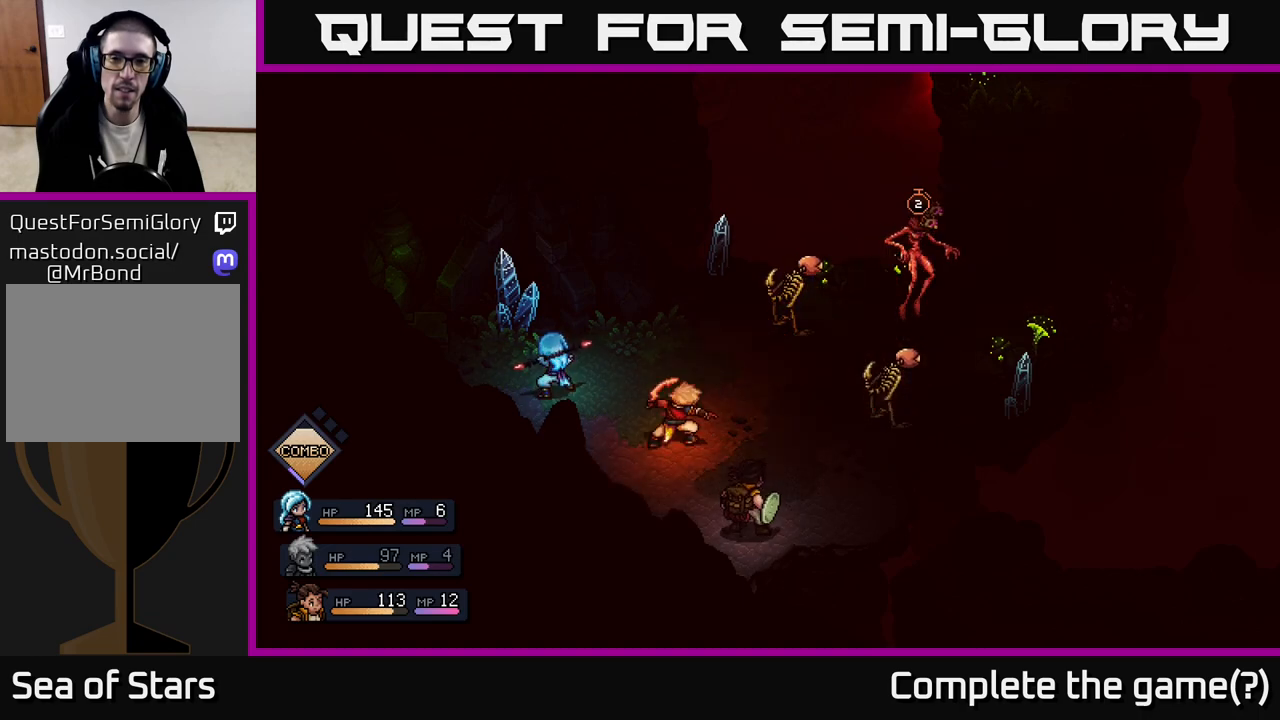
{"buttons": [], "left_stick": "center", "right_stick": "center", "events": []}
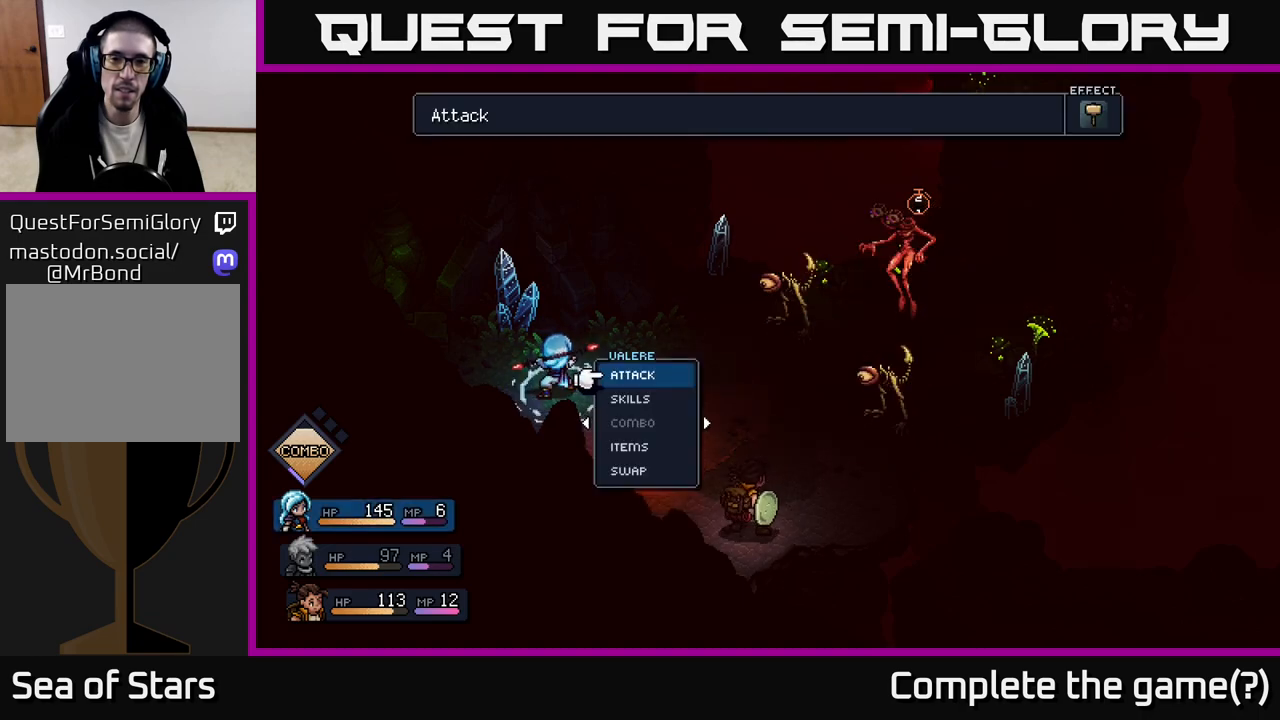
{"buttons": [], "left_stick": "center", "right_stick": "center", "events": []}
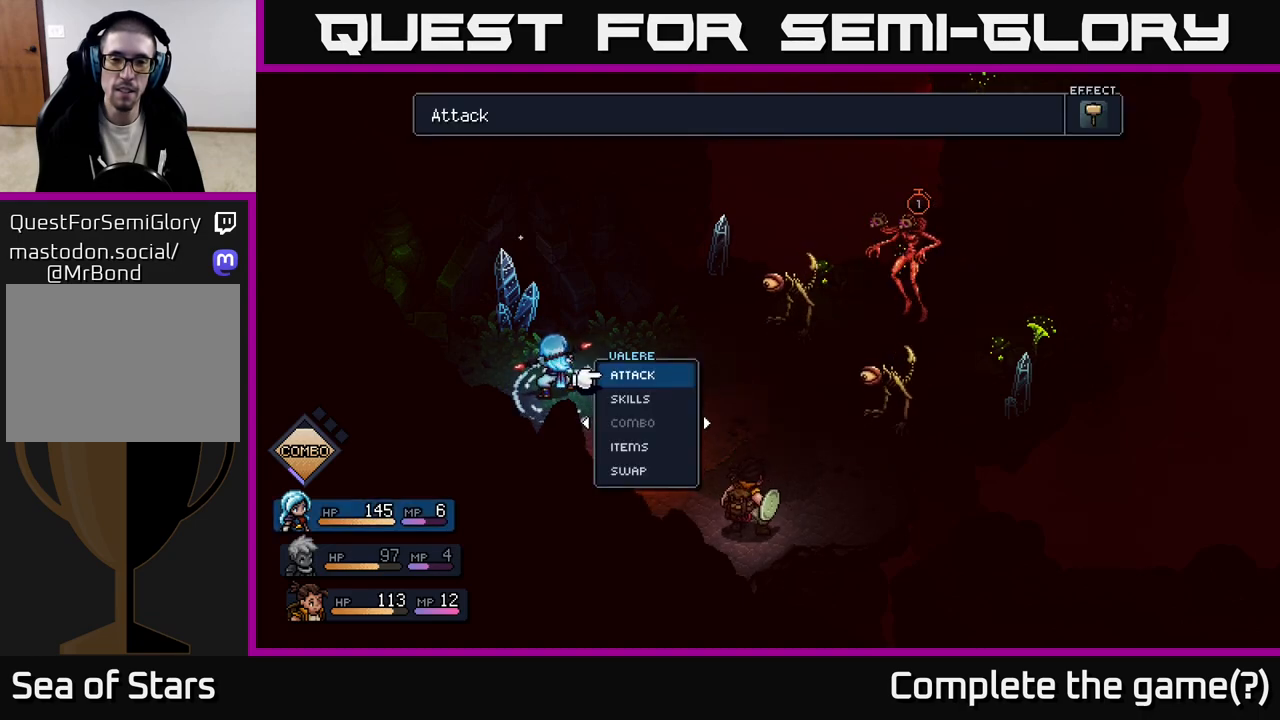
{"buttons": [], "left_stick": "center", "right_stick": "center", "events": [[167, "A", "down"], [300, "A", "up"]]}
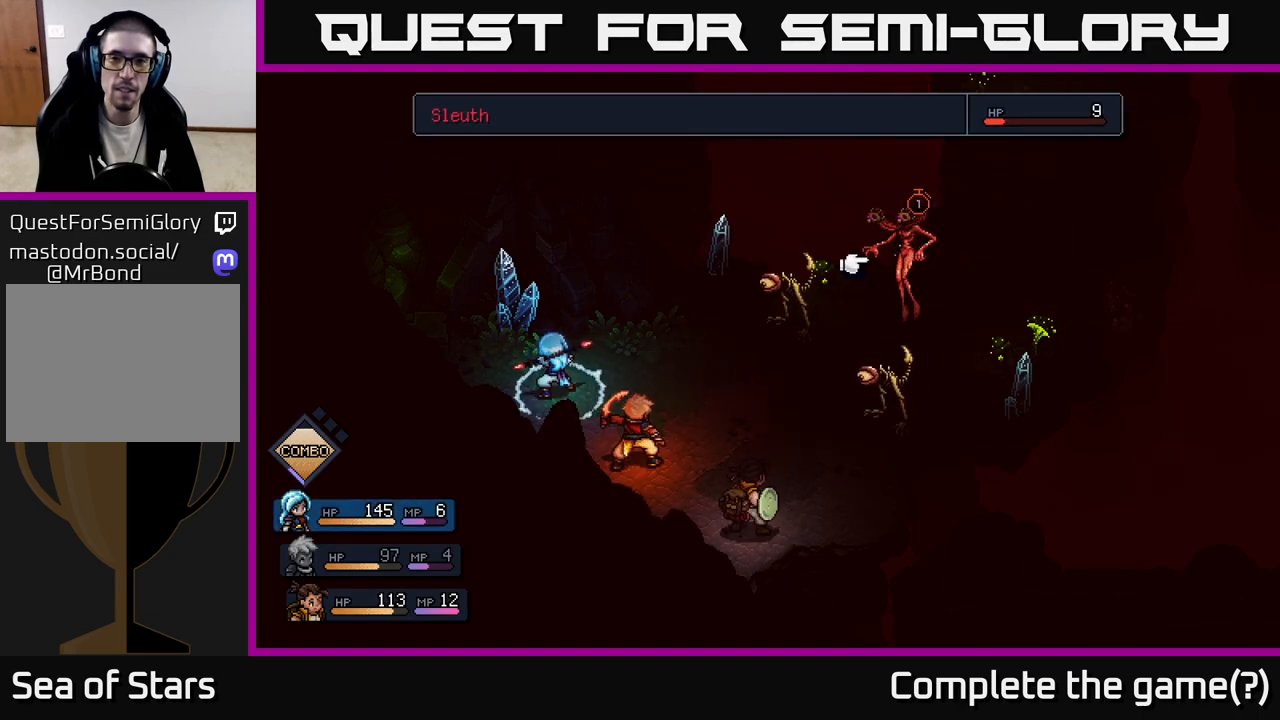
{"buttons": [], "left_stick": "right", "right_stick": "center", "events": [[333, "left_stick", "right"]]}
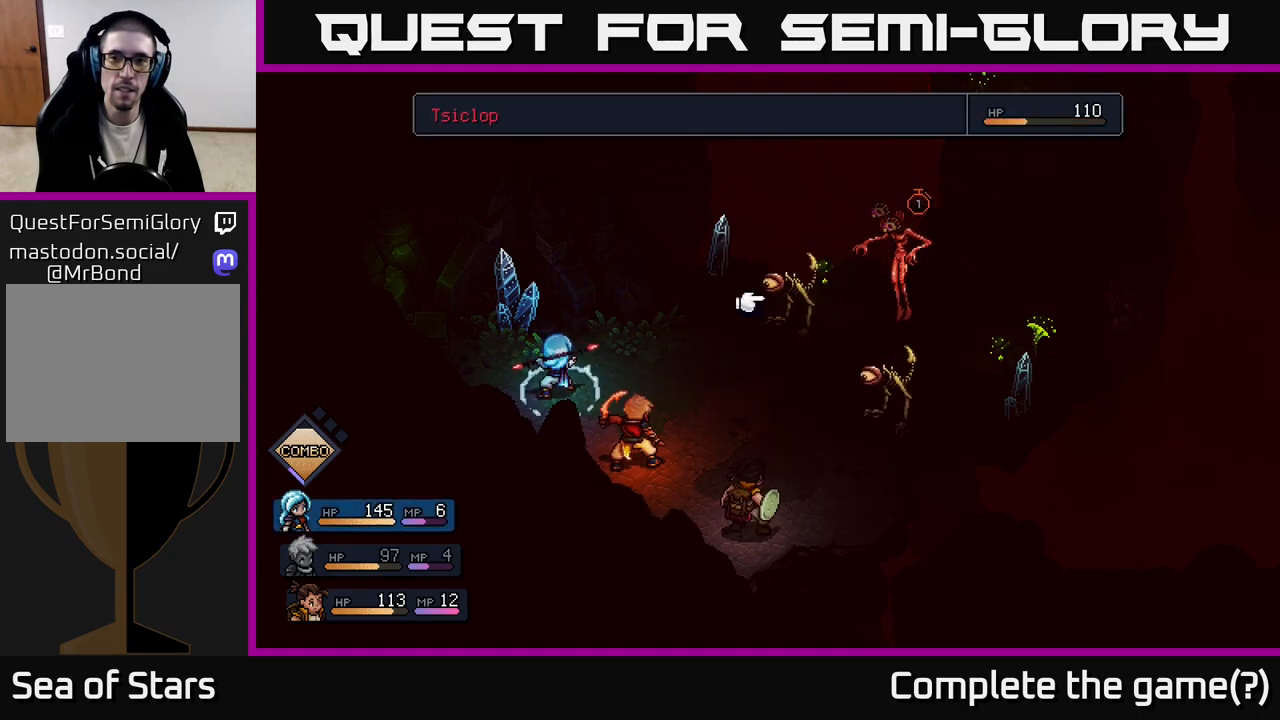
{"buttons": [], "left_stick": "center", "right_stick": "center", "events": [[33, "left_stick", "center"], [117, "left_stick", "left"], [317, "left_stick", "center"]]}
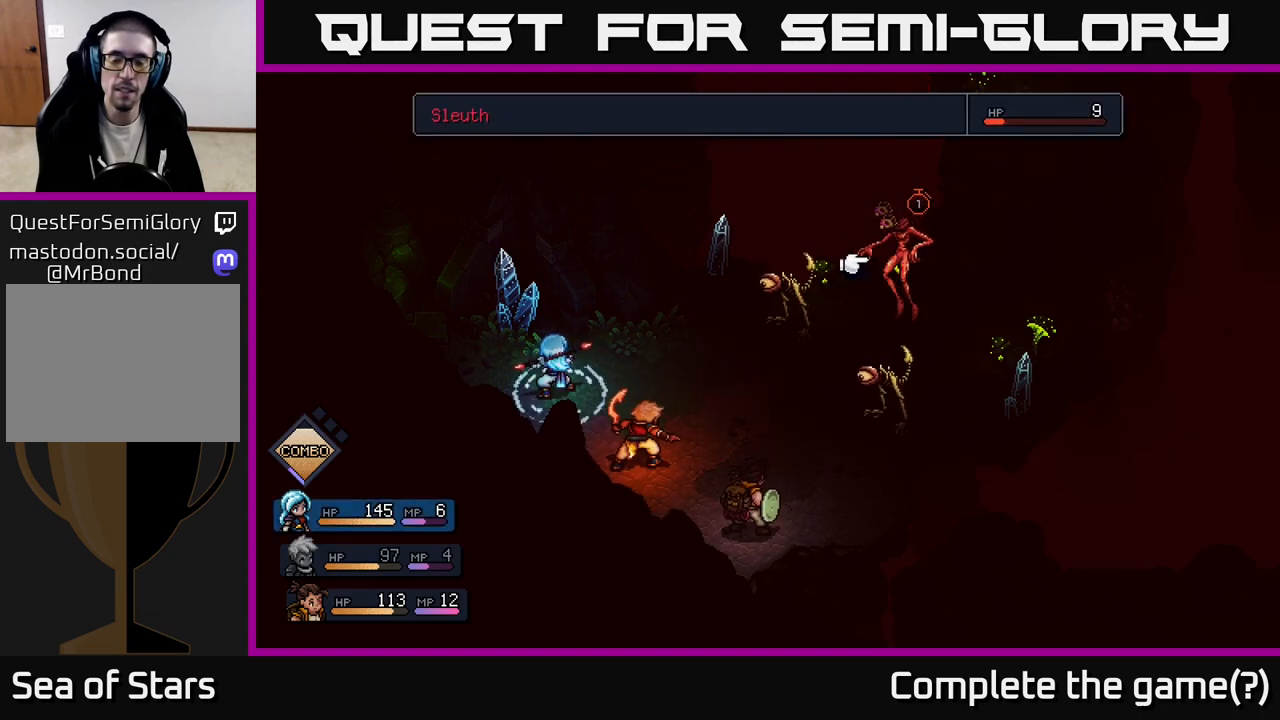
{"buttons": [], "left_stick": "left", "right_stick": "center", "events": [[100, "left_stick", "left"], [300, "left_stick", "center"], [400, "left_stick", "left"]]}
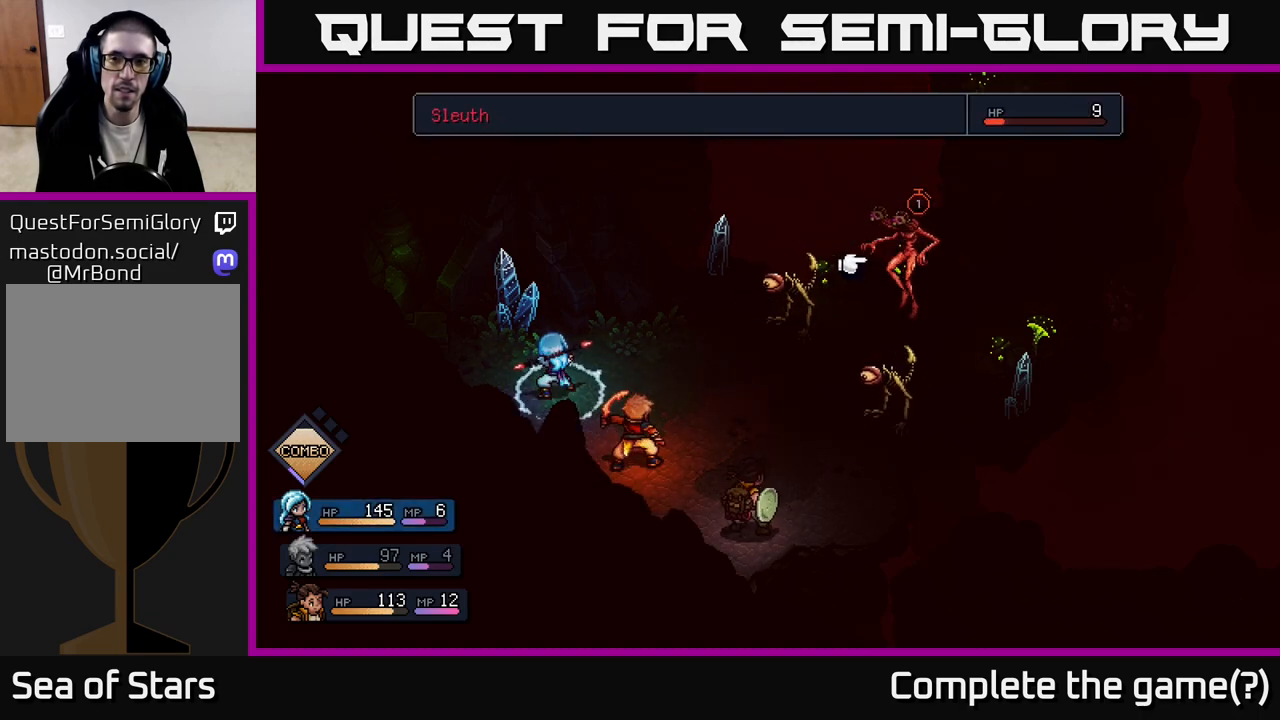
{"buttons": [], "left_stick": "down", "right_stick": "center", "events": [[100, "left_stick", "center"], [417, "left_stick", "down"]]}
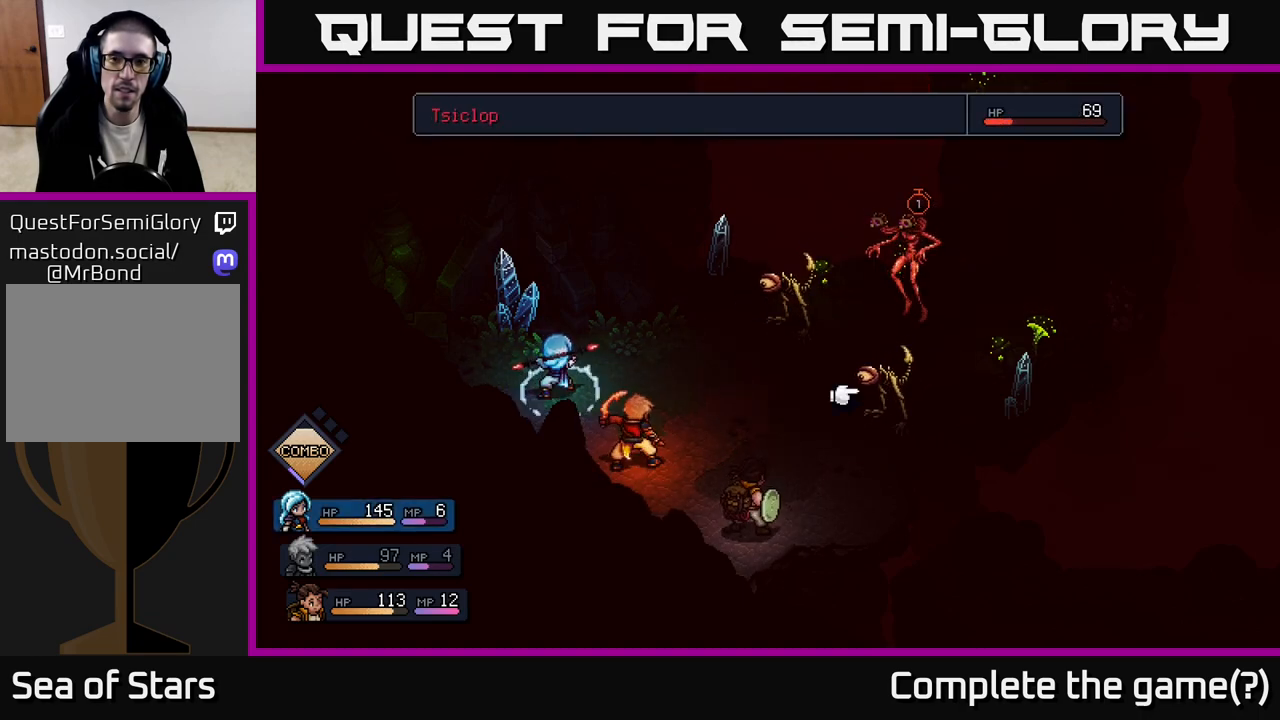
{"buttons": [], "left_stick": "left", "right_stick": "center", "events": [[133, "left_stick", "center"], [367, "left_stick", "left"]]}
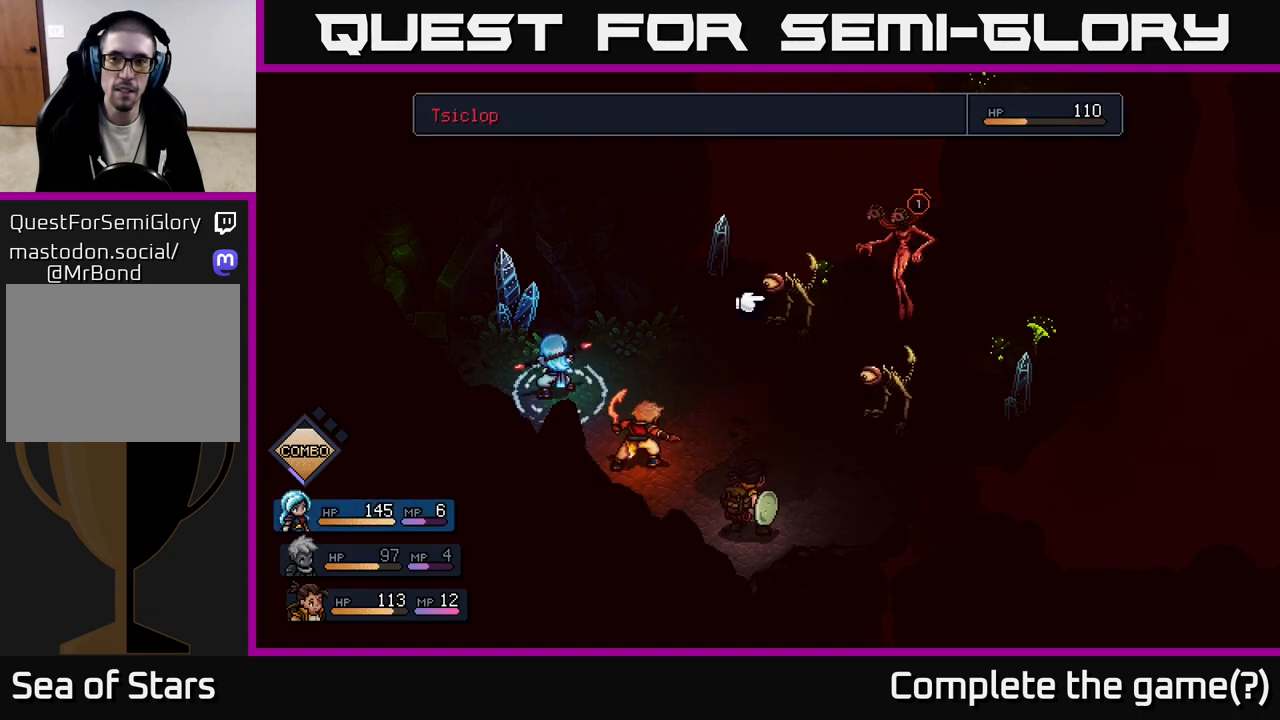
{"buttons": [], "left_stick": "center", "right_stick": "center", "events": [[83, "left_stick", "center"]]}